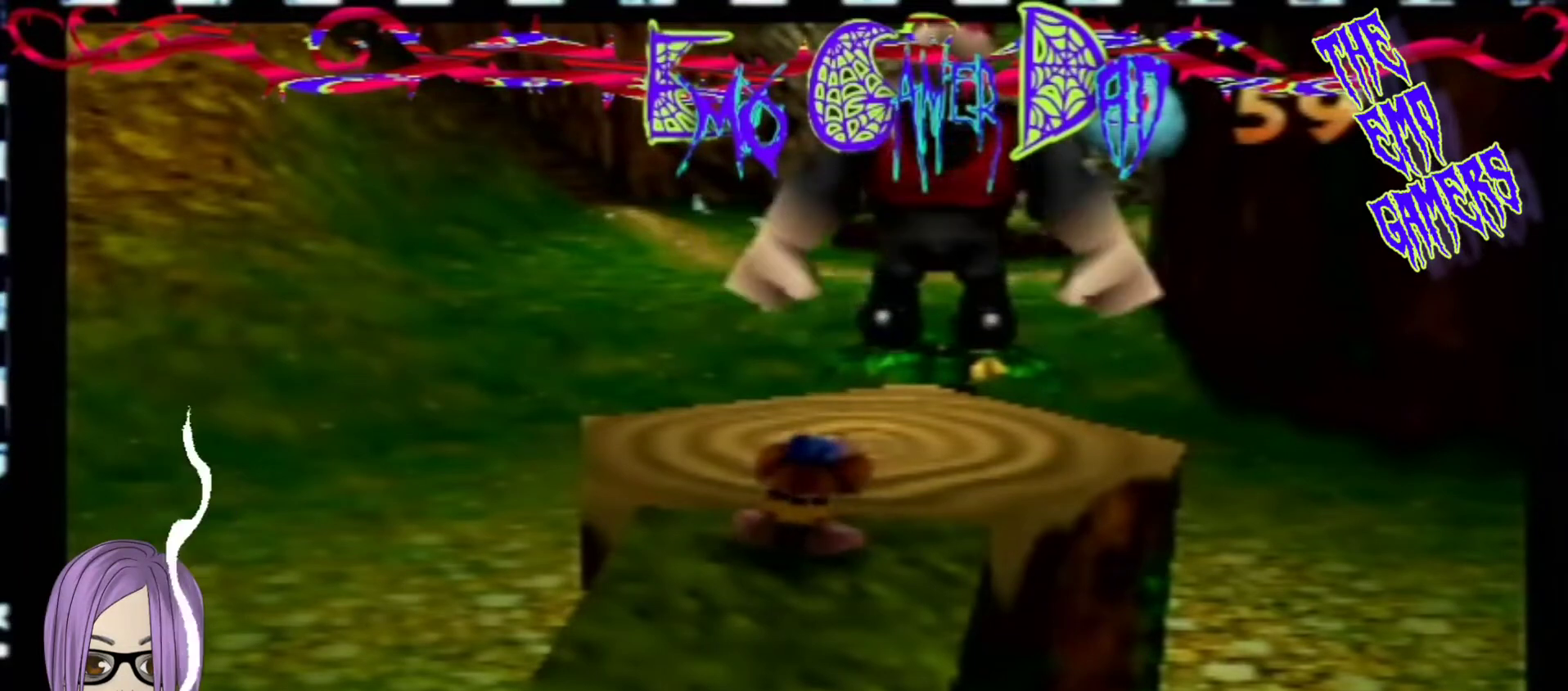
Gameplay with a controller (Nintendo layout); each line is a JSON object with the inputs held at the frame after it. "events" lists button and stick changes between this image and that frame as [ms after this image, input, new state], when the widget could be followed in between. Not read: L3 R3 Z.
{"buttons": [], "left_stick": "center", "events": [[100, "left_stick", "down-left"], [267, "left_stick", "center"]]}
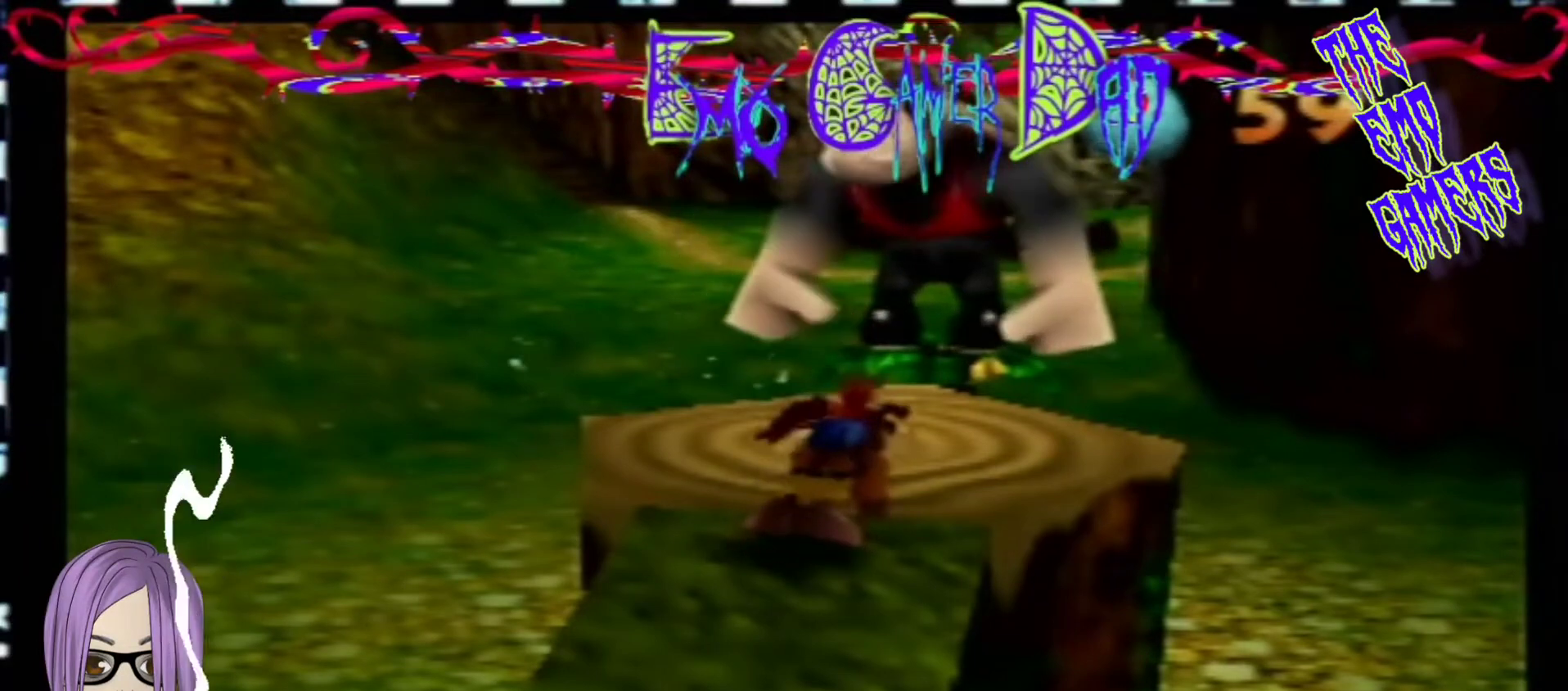
{"buttons": [], "left_stick": "up-right", "events": [[100, "left_stick", "down"], [233, "left_stick", "down-right"], [400, "left_stick", "up-right"]]}
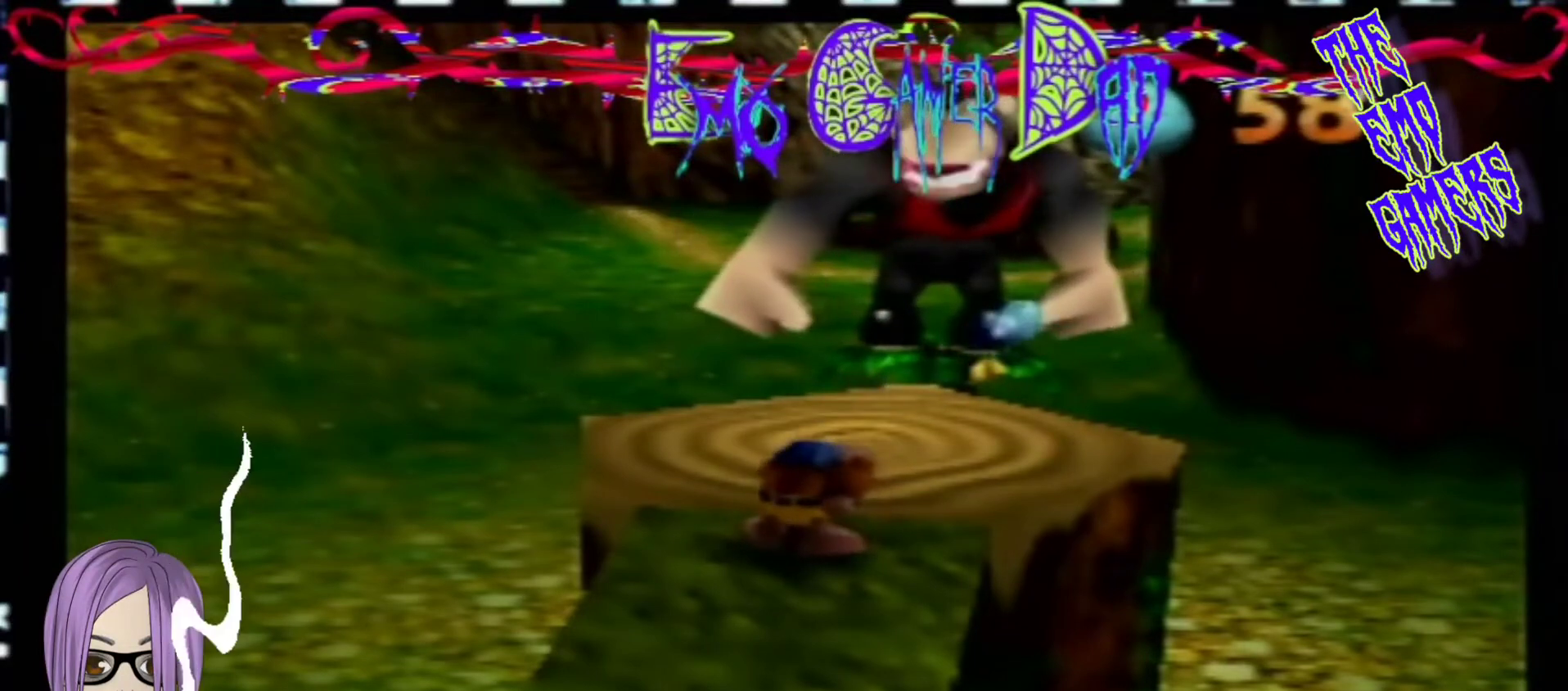
{"buttons": [], "left_stick": "down-left", "events": [[67, "left_stick", "up"], [233, "left_stick", "left"], [400, "left_stick", "down-left"]]}
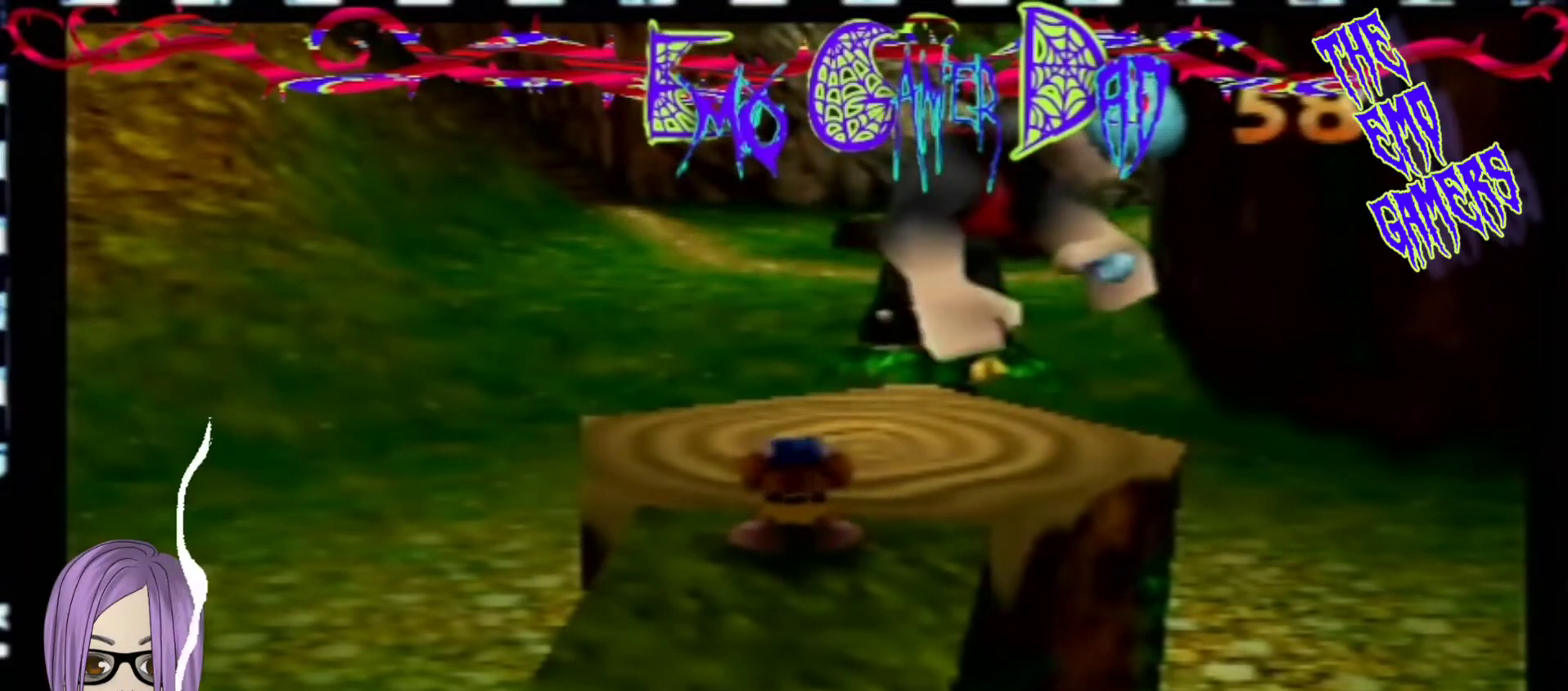
{"buttons": [], "left_stick": "down-right", "events": [[33, "left_stick", "center"], [333, "left_stick", "down"], [500, "left_stick", "down-right"]]}
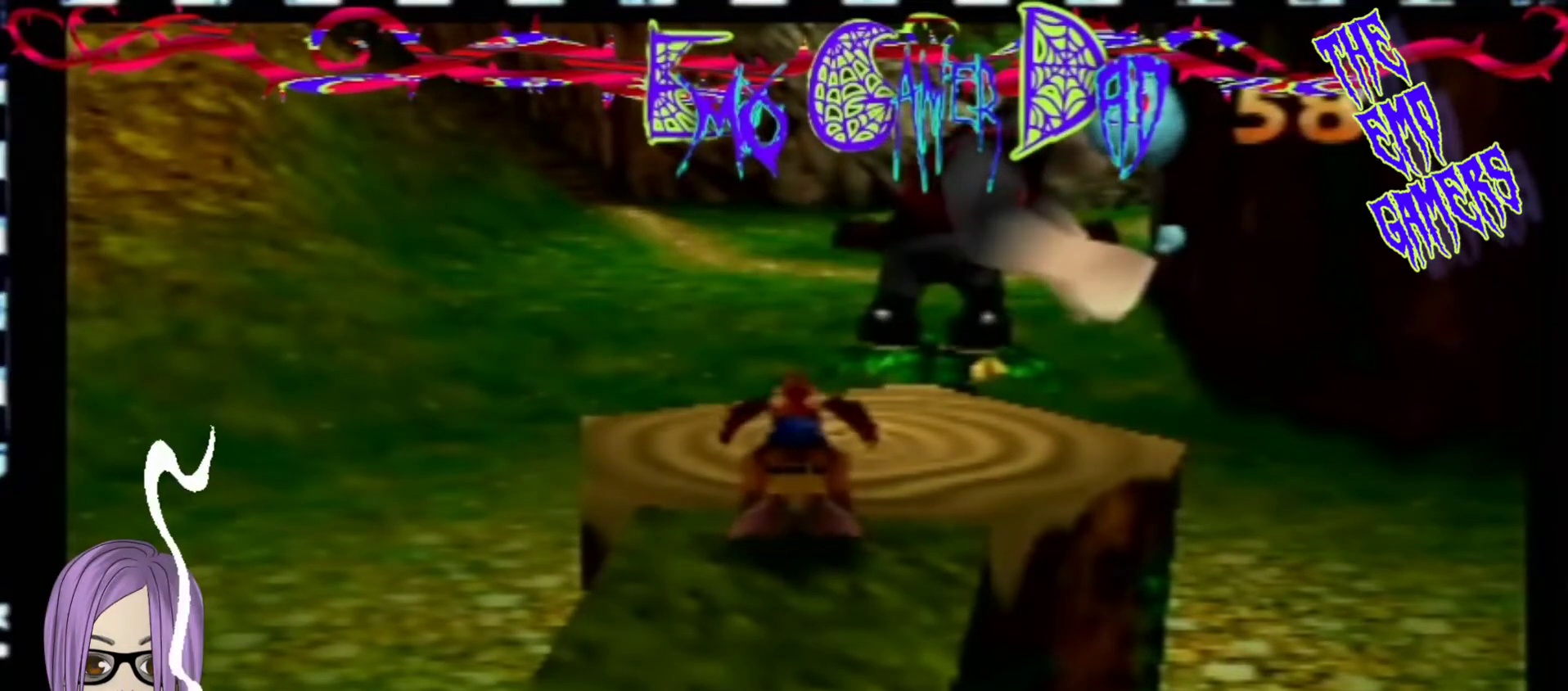
{"buttons": [], "left_stick": "left", "events": [[167, "left_stick", "up-right"], [333, "left_stick", "up"], [500, "left_stick", "left"]]}
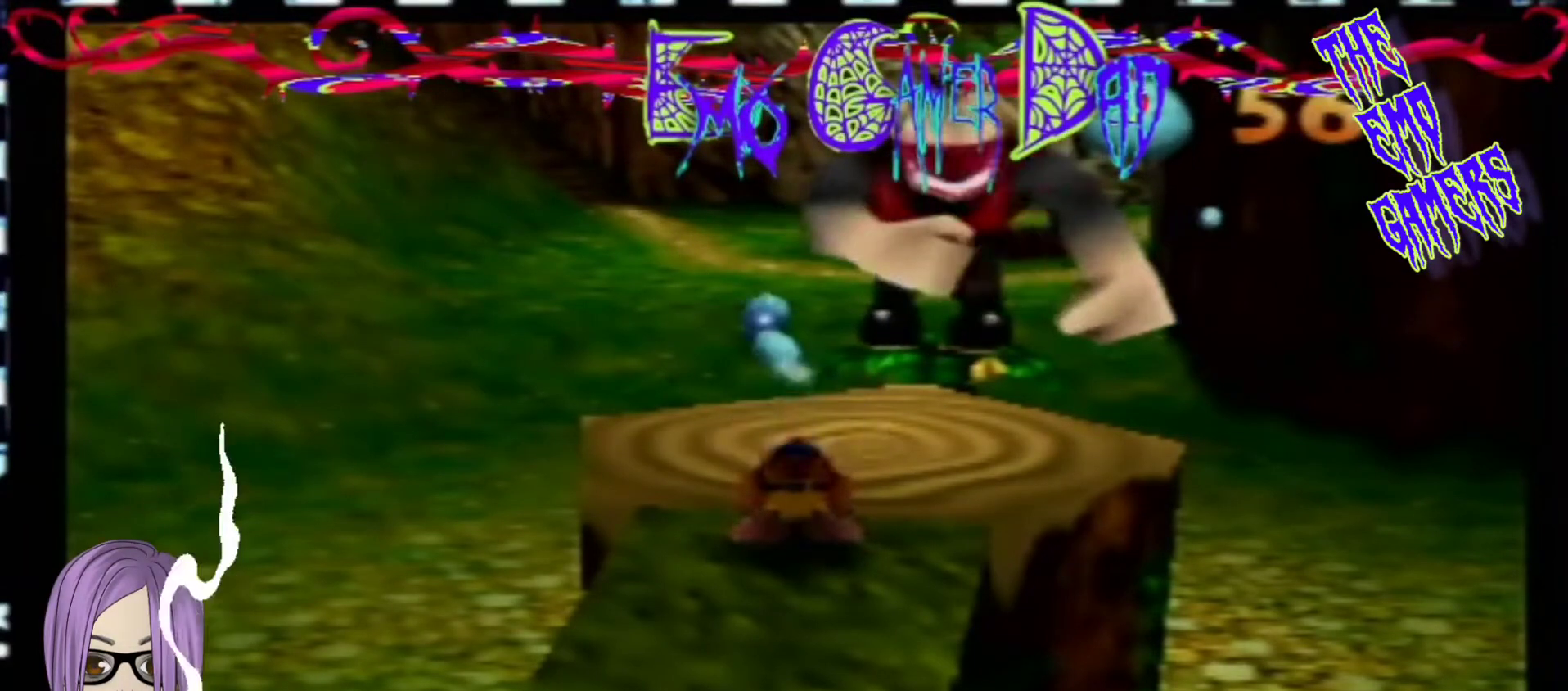
{"buttons": [], "left_stick": "center", "events": [[167, "left_stick", "down-left"], [300, "left_stick", "center"]]}
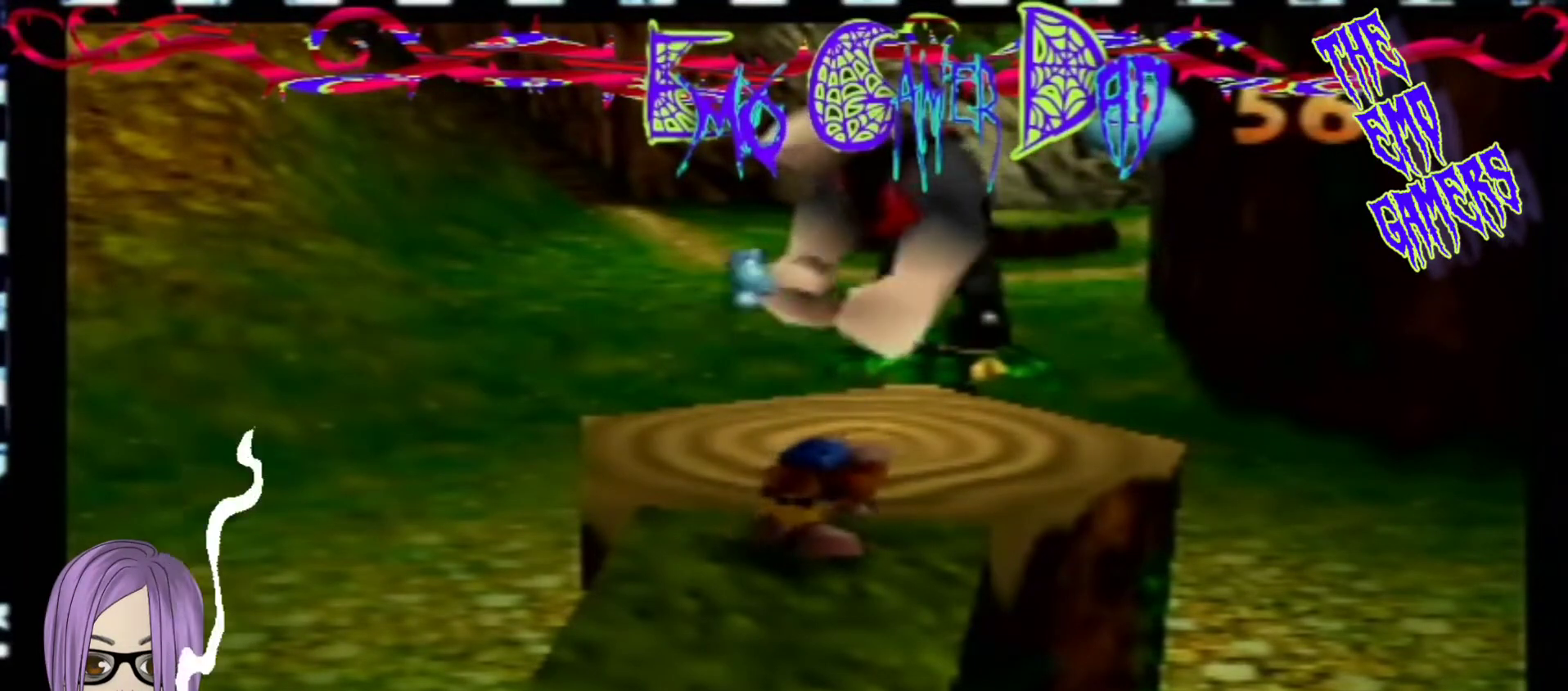
{"buttons": [], "left_stick": "up-right", "events": [[133, "left_stick", "down"], [300, "left_stick", "down-right"], [467, "left_stick", "up-right"]]}
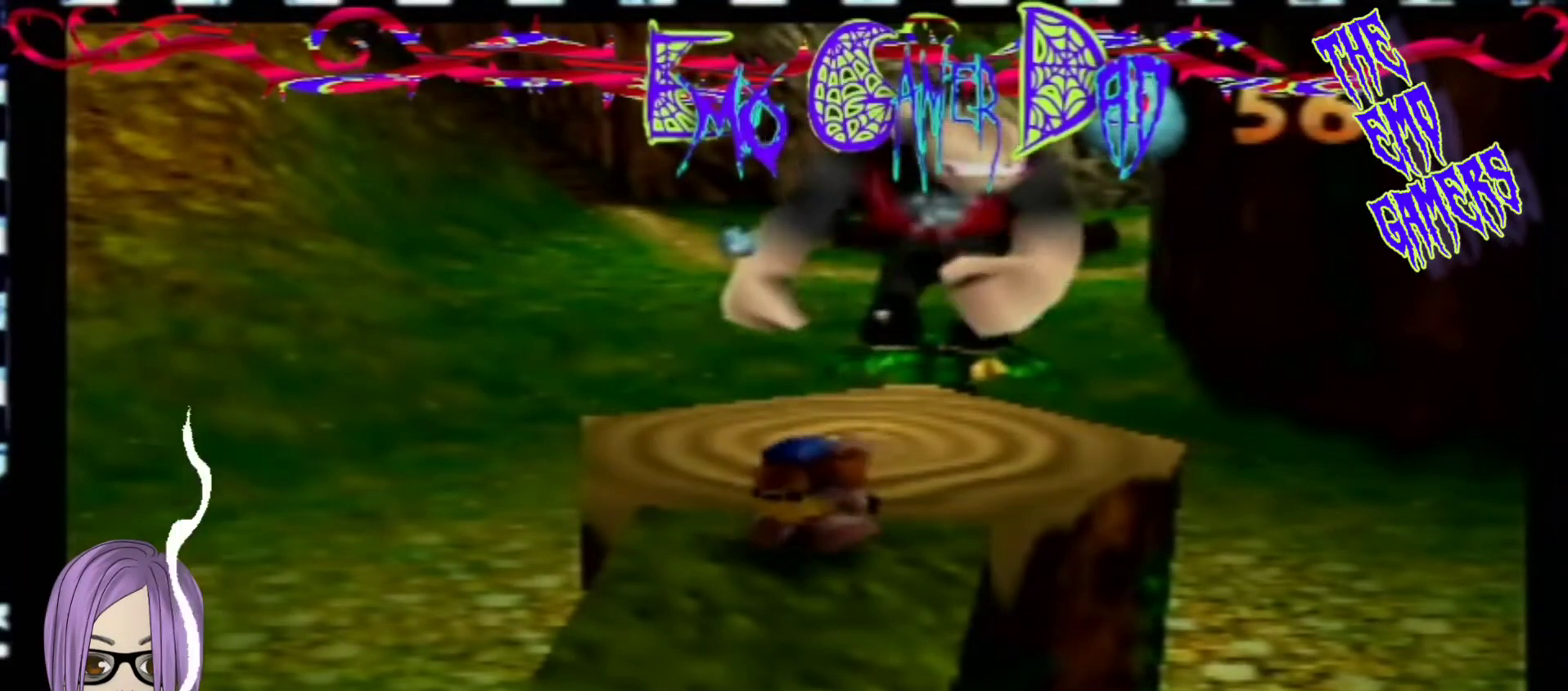
{"buttons": [], "left_stick": "down-left", "events": [[133, "left_stick", "up"], [267, "left_stick", "left"], [433, "left_stick", "down-left"]]}
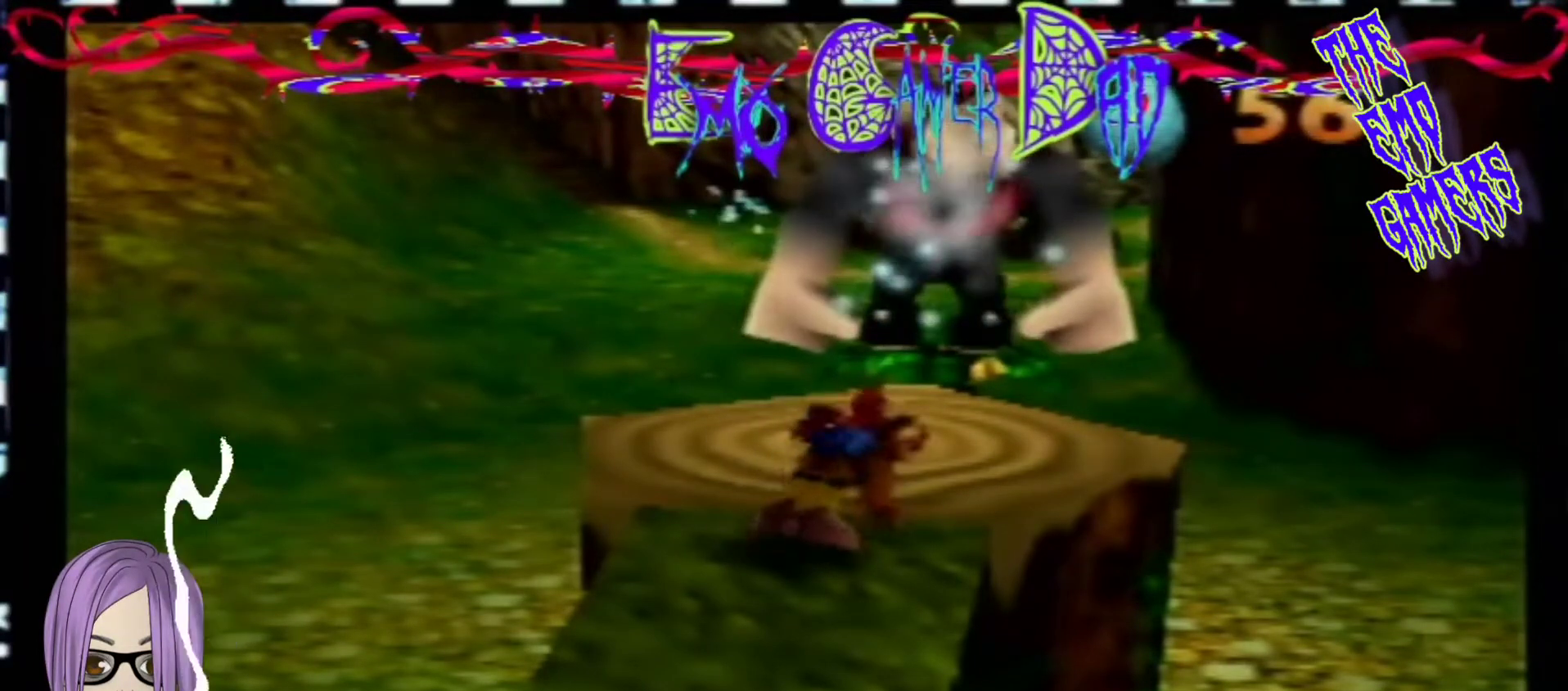
{"buttons": [], "left_stick": "down", "events": [[100, "left_stick", "center"], [433, "left_stick", "down"]]}
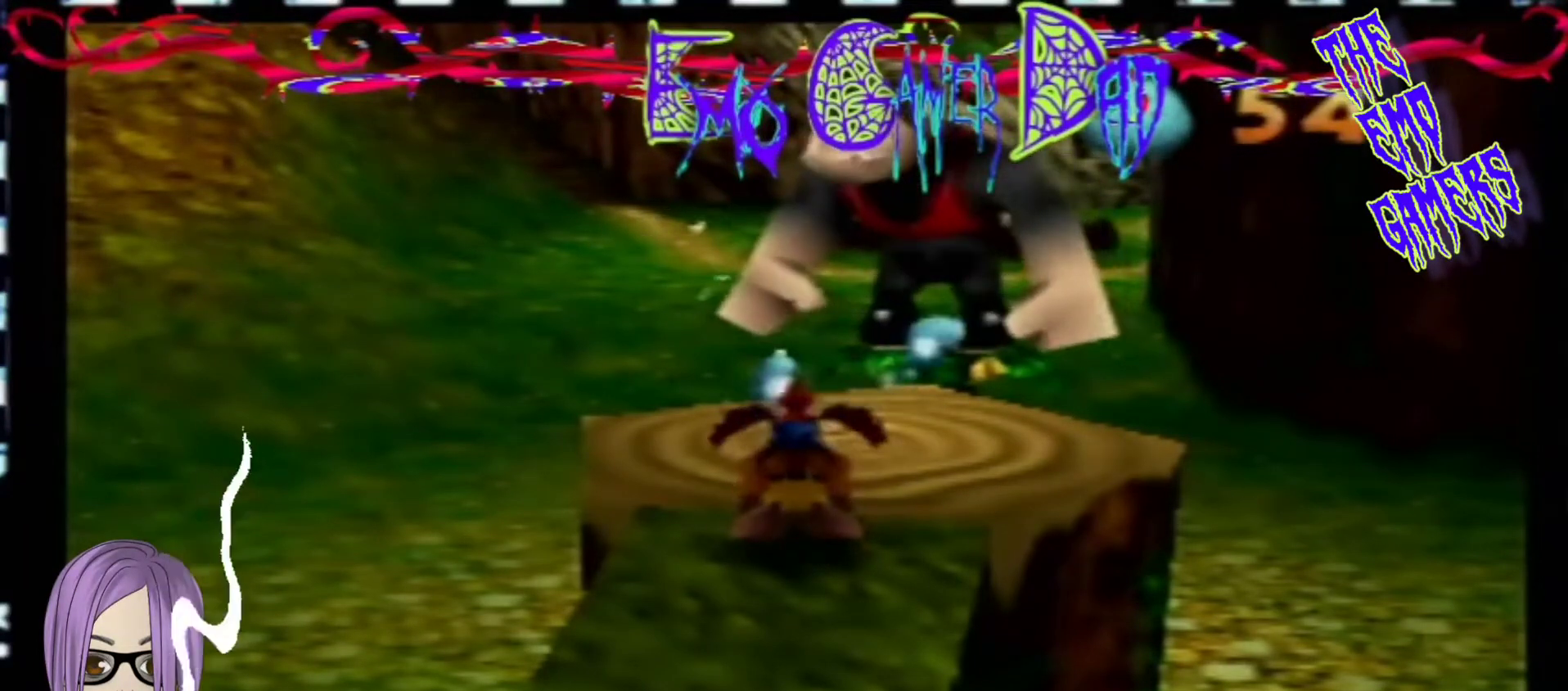
{"buttons": [], "left_stick": "up", "events": [[100, "left_stick", "down-right"], [233, "left_stick", "up-right"], [367, "left_stick", "up"]]}
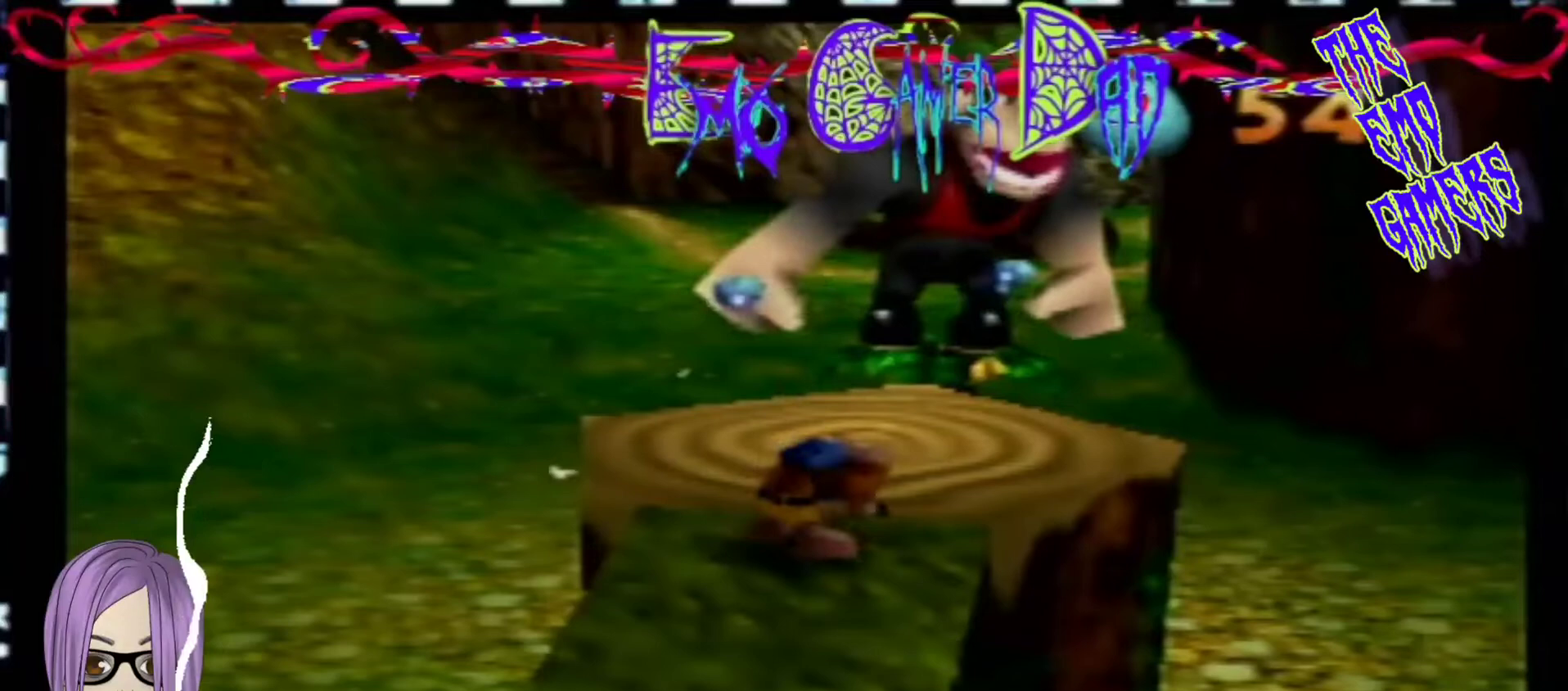
{"buttons": [], "left_stick": "center", "events": [[33, "left_stick", "left"], [200, "left_stick", "down-left"], [367, "left_stick", "center"]]}
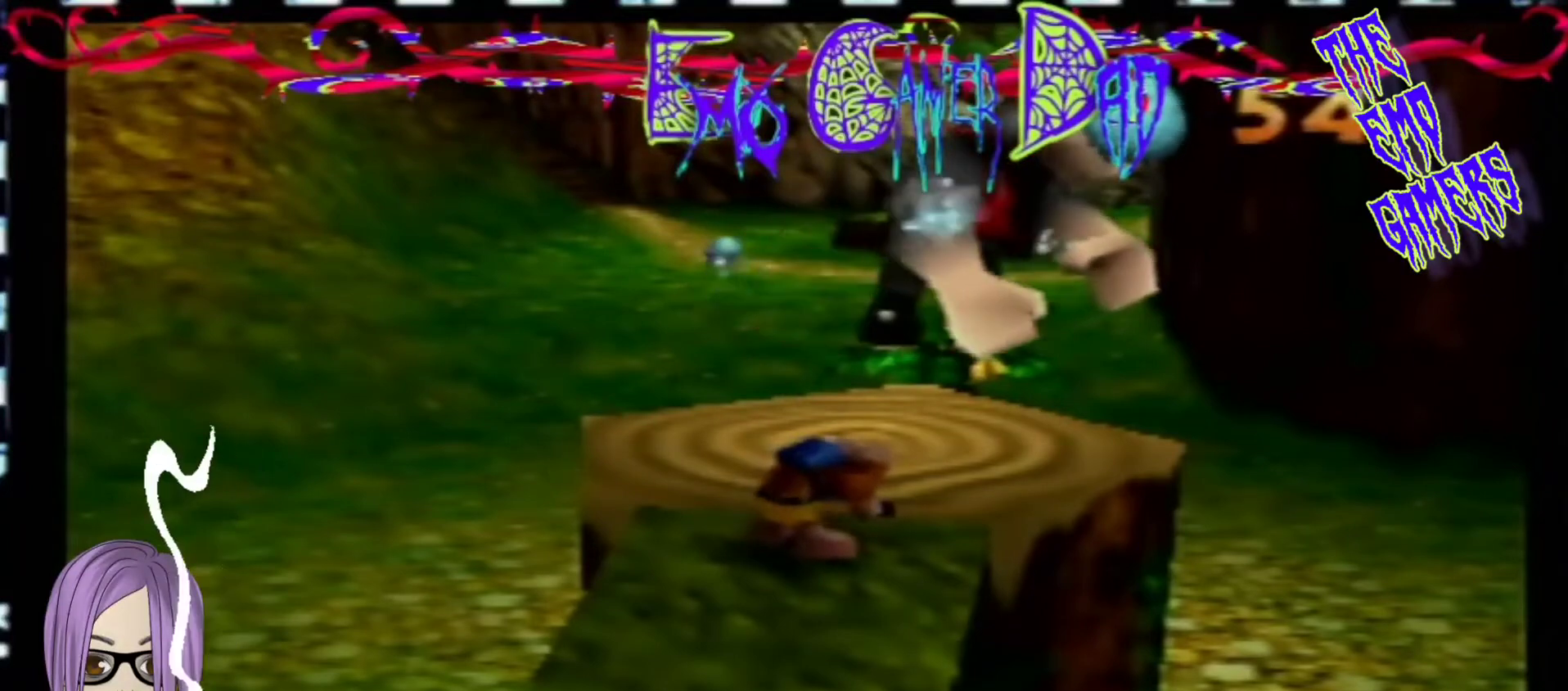
{"buttons": [], "left_stick": "up-right", "events": [[200, "left_stick", "down"], [367, "left_stick", "down-right"], [500, "left_stick", "up-right"]]}
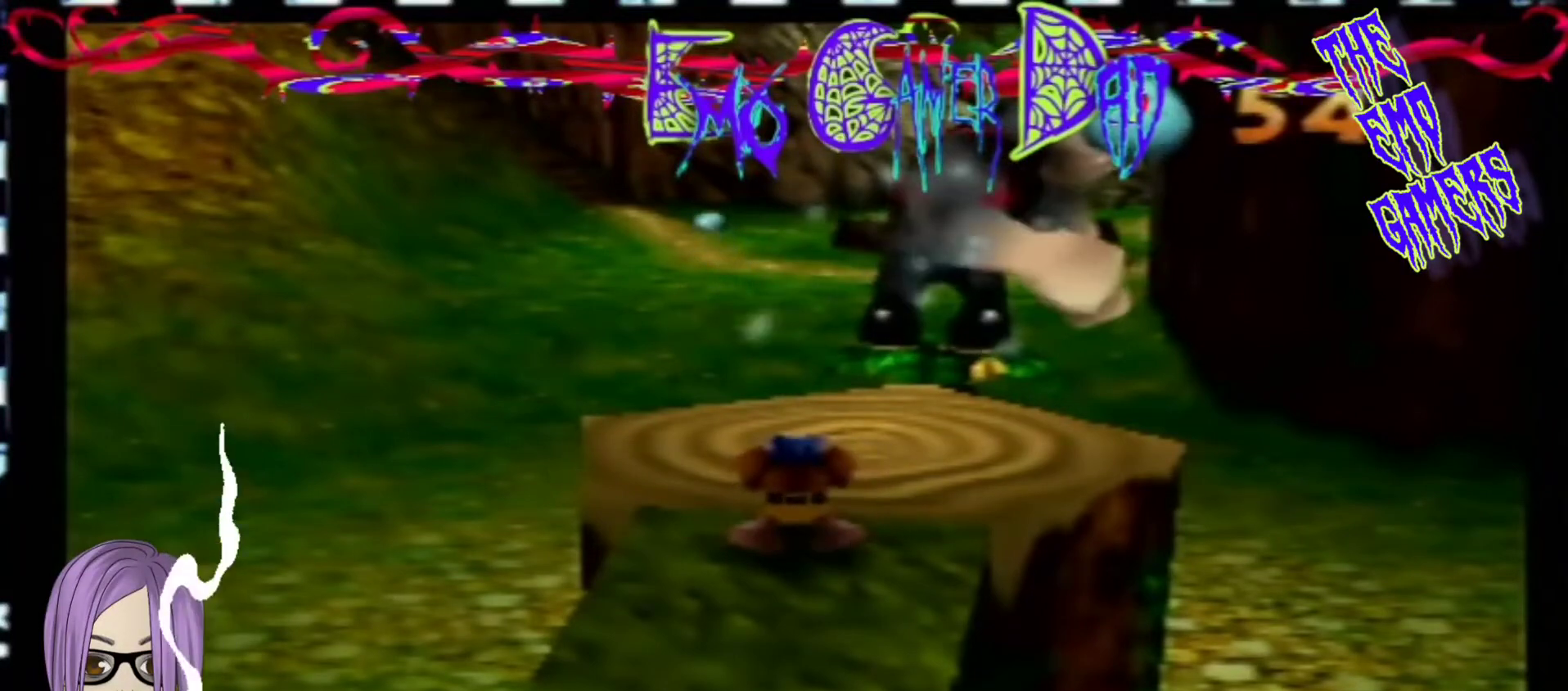
{"buttons": [], "left_stick": "down-left", "events": [[167, "left_stick", "up"], [333, "left_stick", "left"], [500, "left_stick", "down-left"]]}
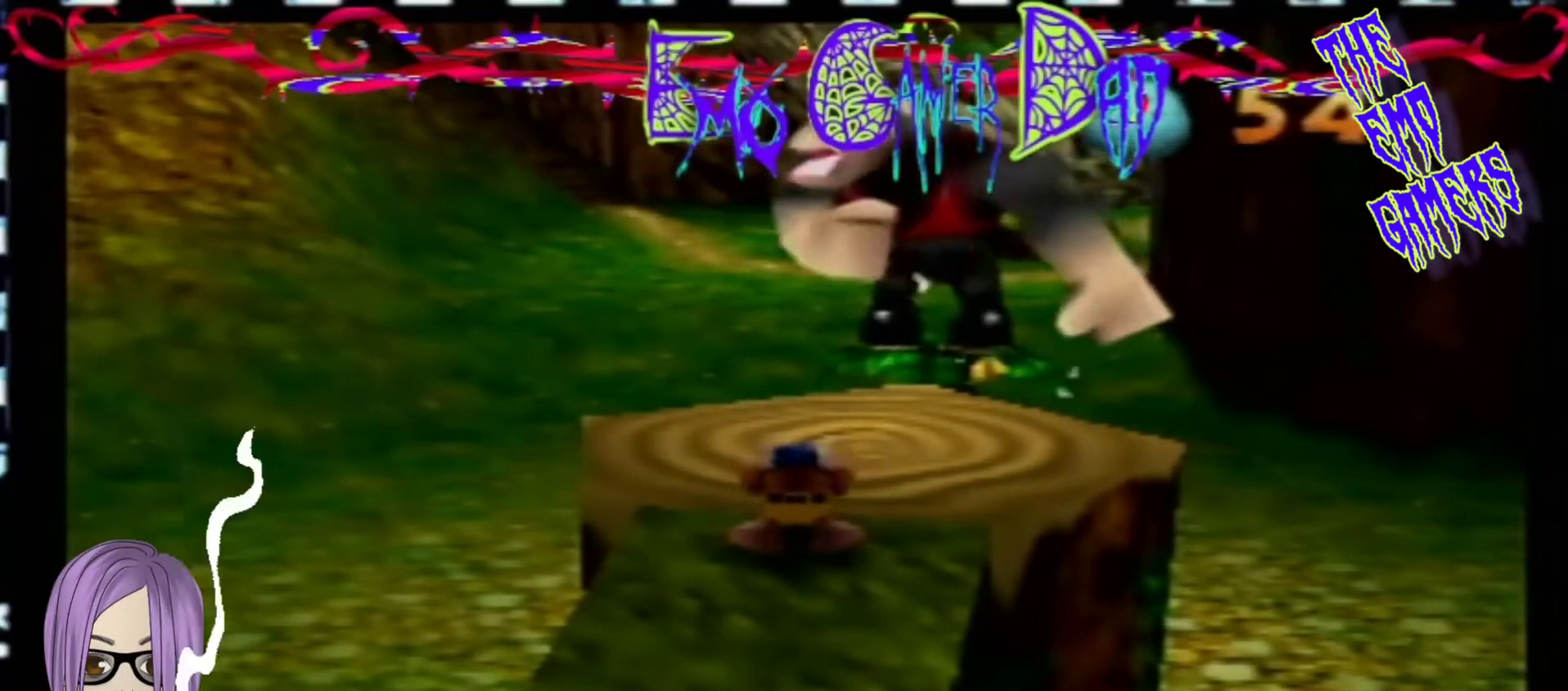
{"buttons": [], "left_stick": "down", "events": [[167, "left_stick", "center"], [467, "left_stick", "down"]]}
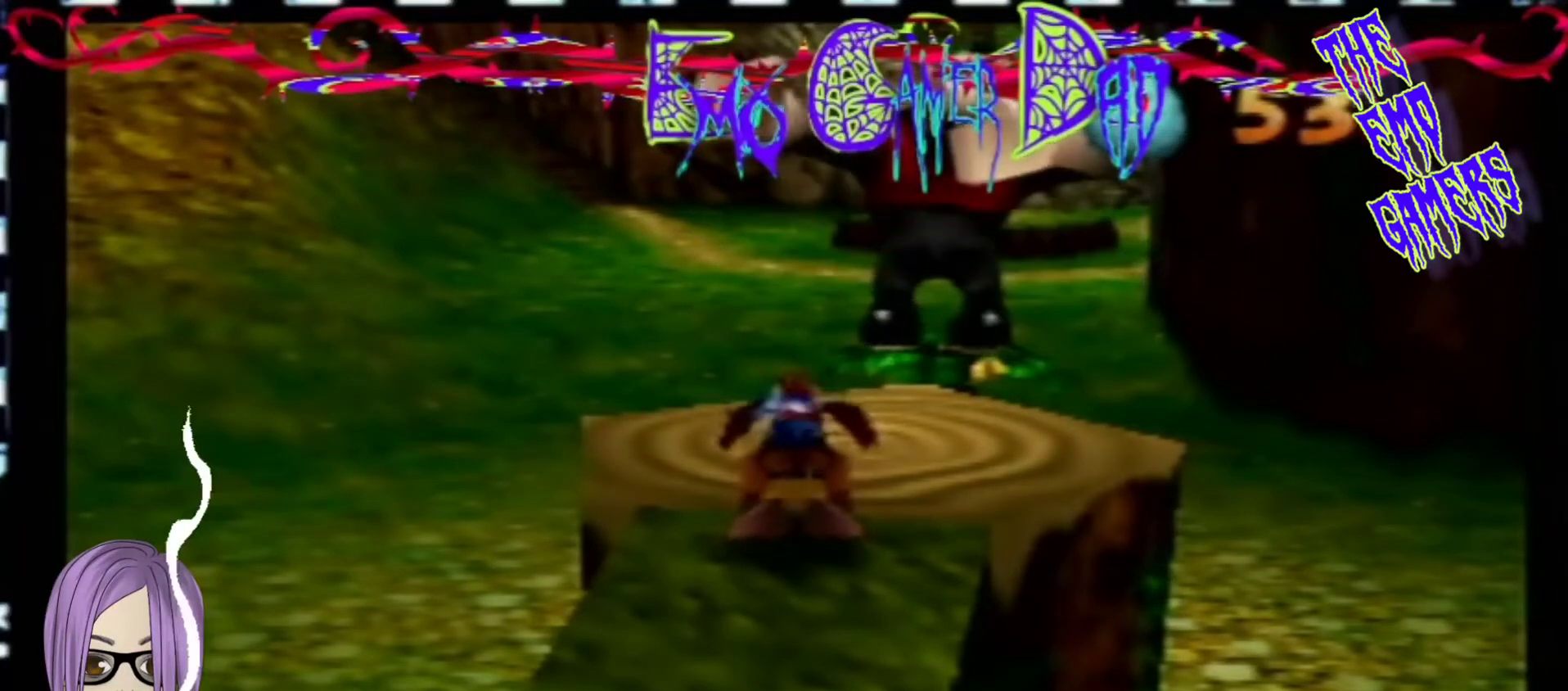
{"buttons": [], "left_stick": "up", "events": [[133, "left_stick", "down-right"], [300, "left_stick", "up-right"], [467, "left_stick", "up"]]}
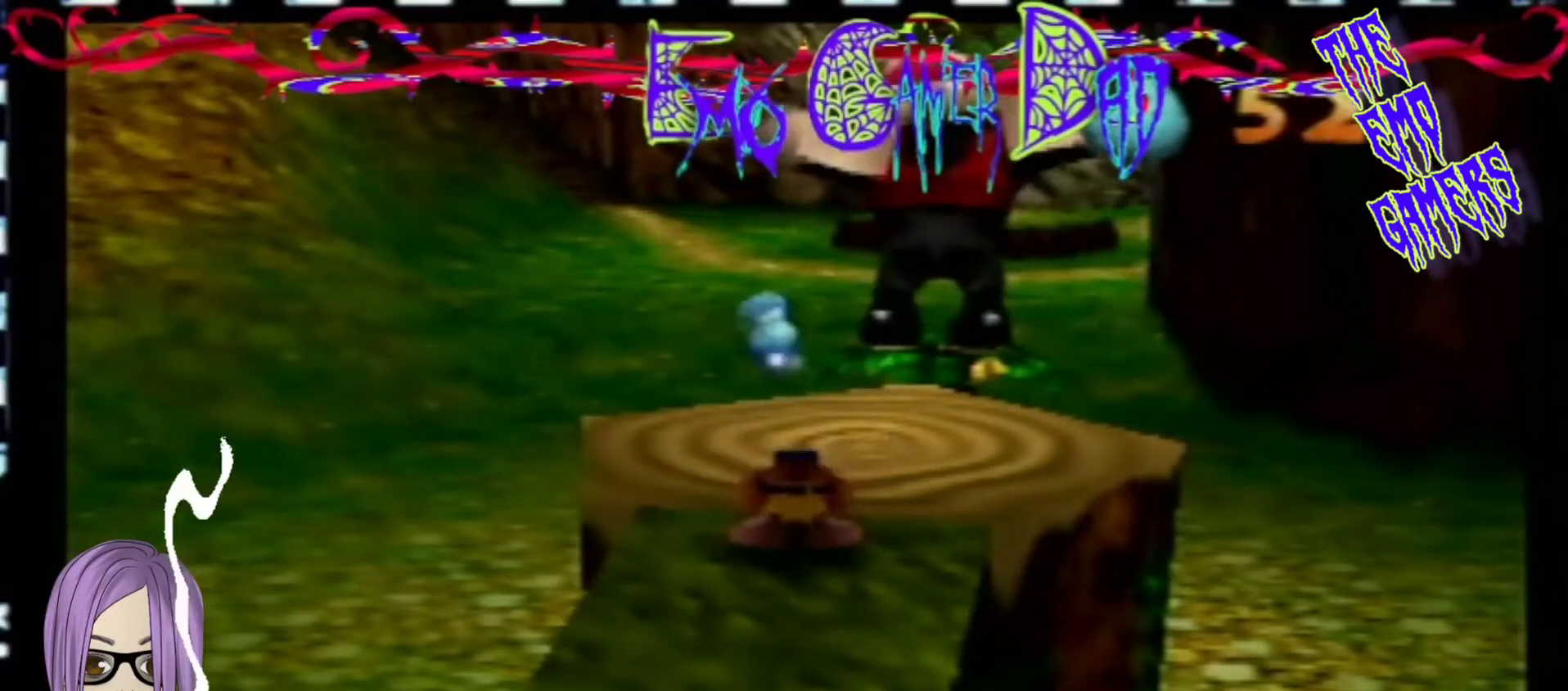
{"buttons": [], "left_stick": "center", "events": [[133, "left_stick", "left"], [300, "left_stick", "down-left"], [467, "left_stick", "center"]]}
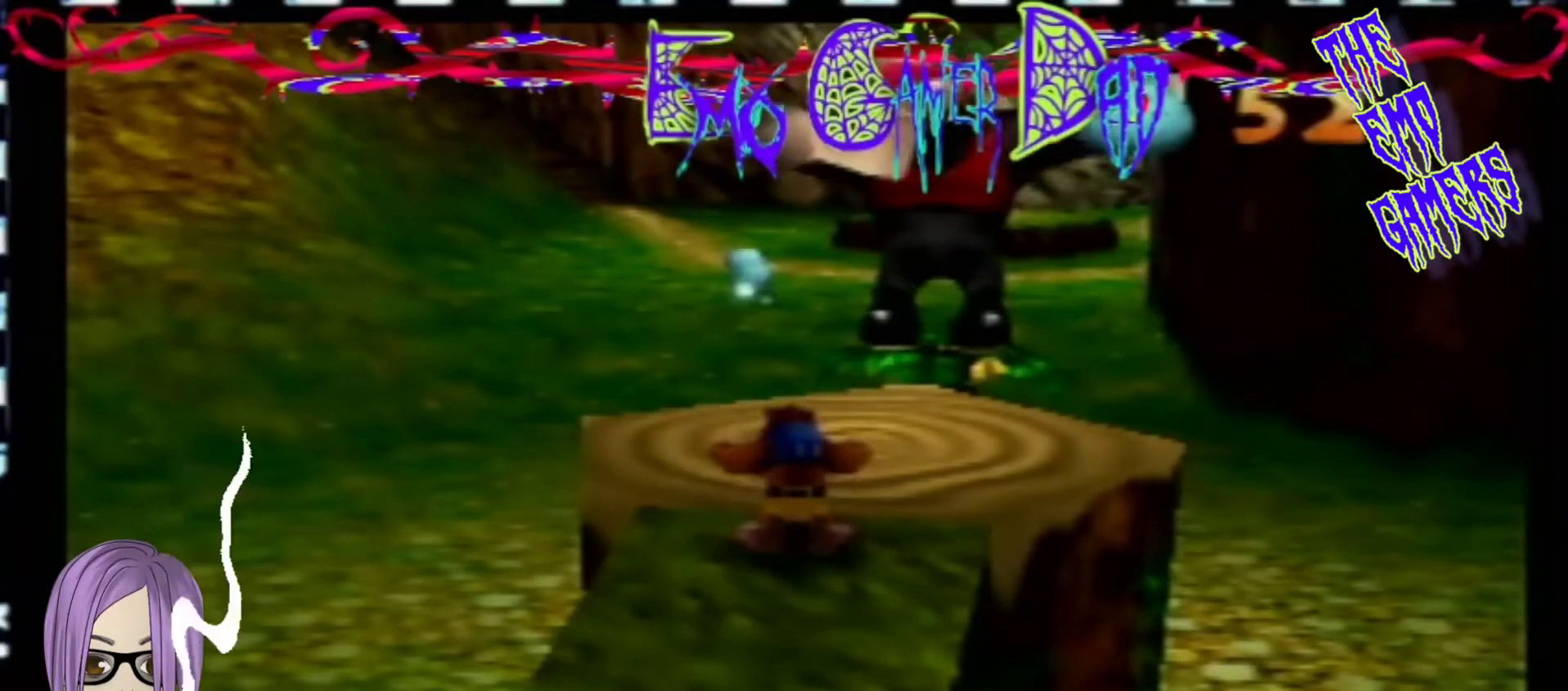
{"buttons": [], "left_stick": "down-right", "events": [[233, "left_stick", "down"], [400, "left_stick", "down-right"]]}
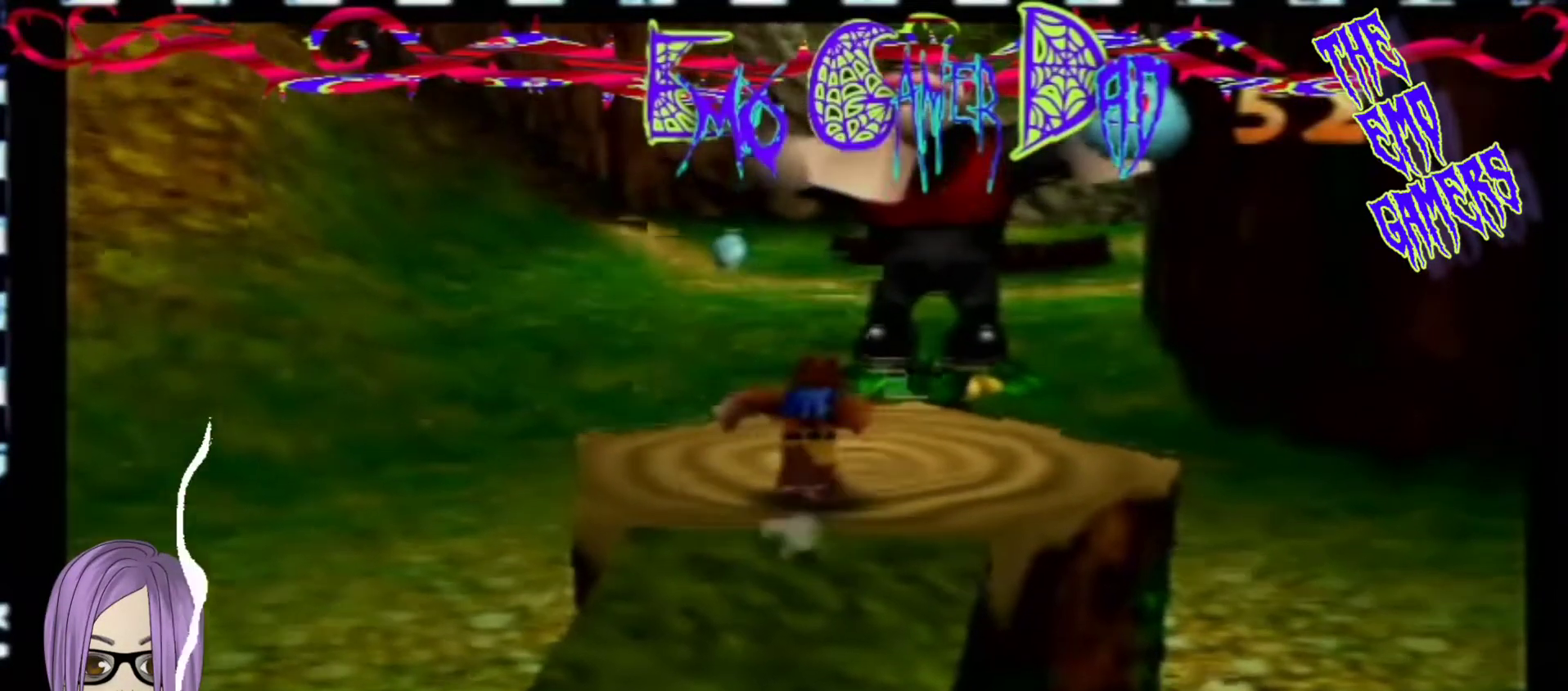
{"buttons": [], "left_stick": "left", "events": [[67, "left_stick", "up-right"], [233, "left_stick", "up"], [400, "left_stick", "left"]]}
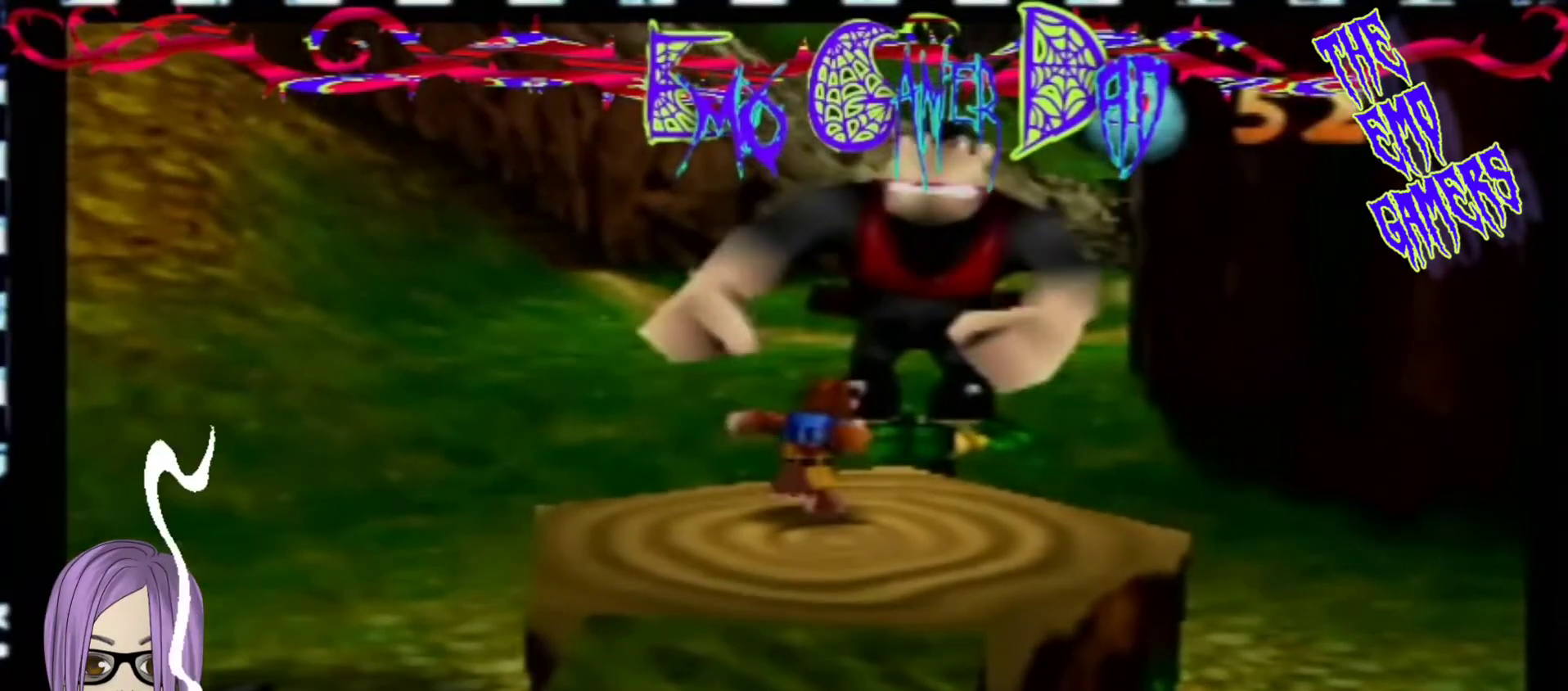
{"buttons": [], "left_stick": "center", "events": [[33, "left_stick", "down-left"], [200, "left_stick", "center"]]}
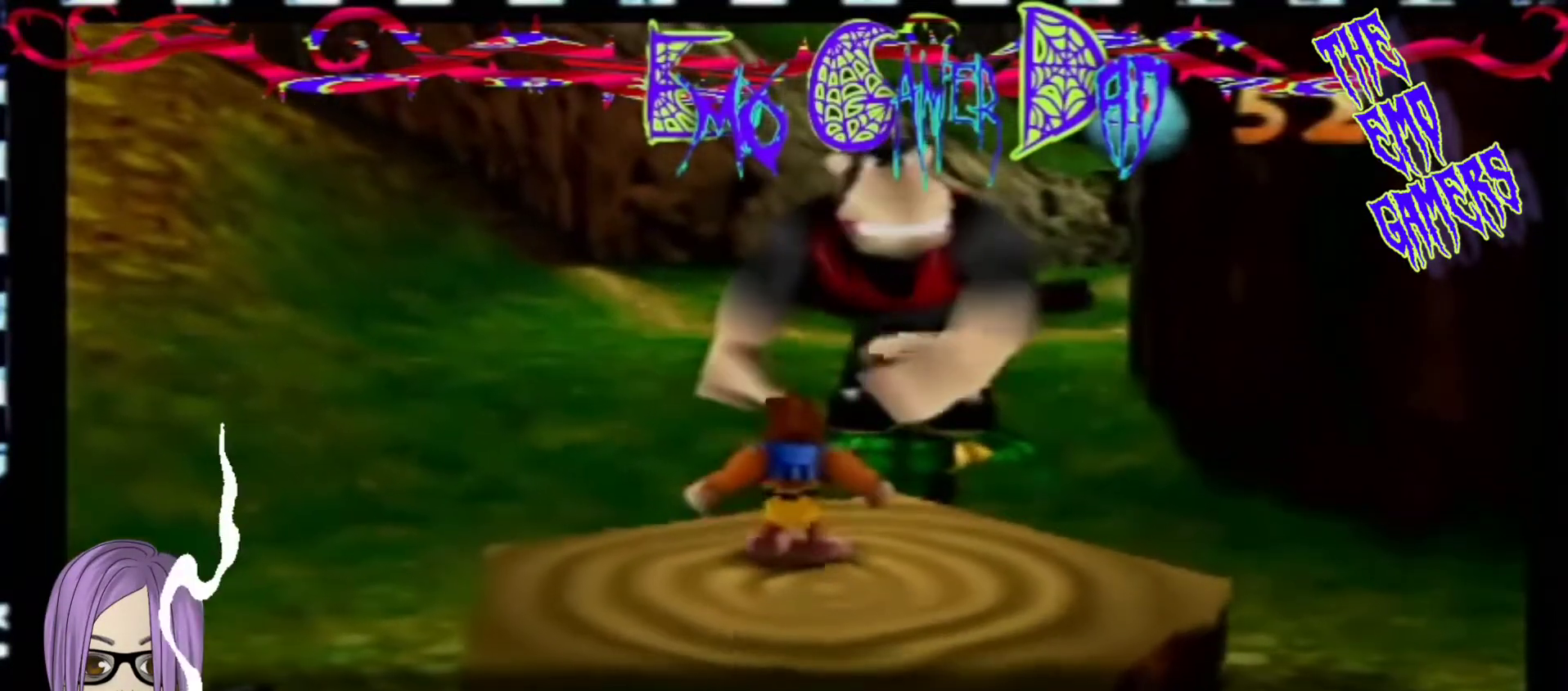
{"buttons": [], "left_stick": "up-right", "events": [[33, "left_stick", "down"], [200, "left_stick", "down-right"], [367, "left_stick", "up-right"]]}
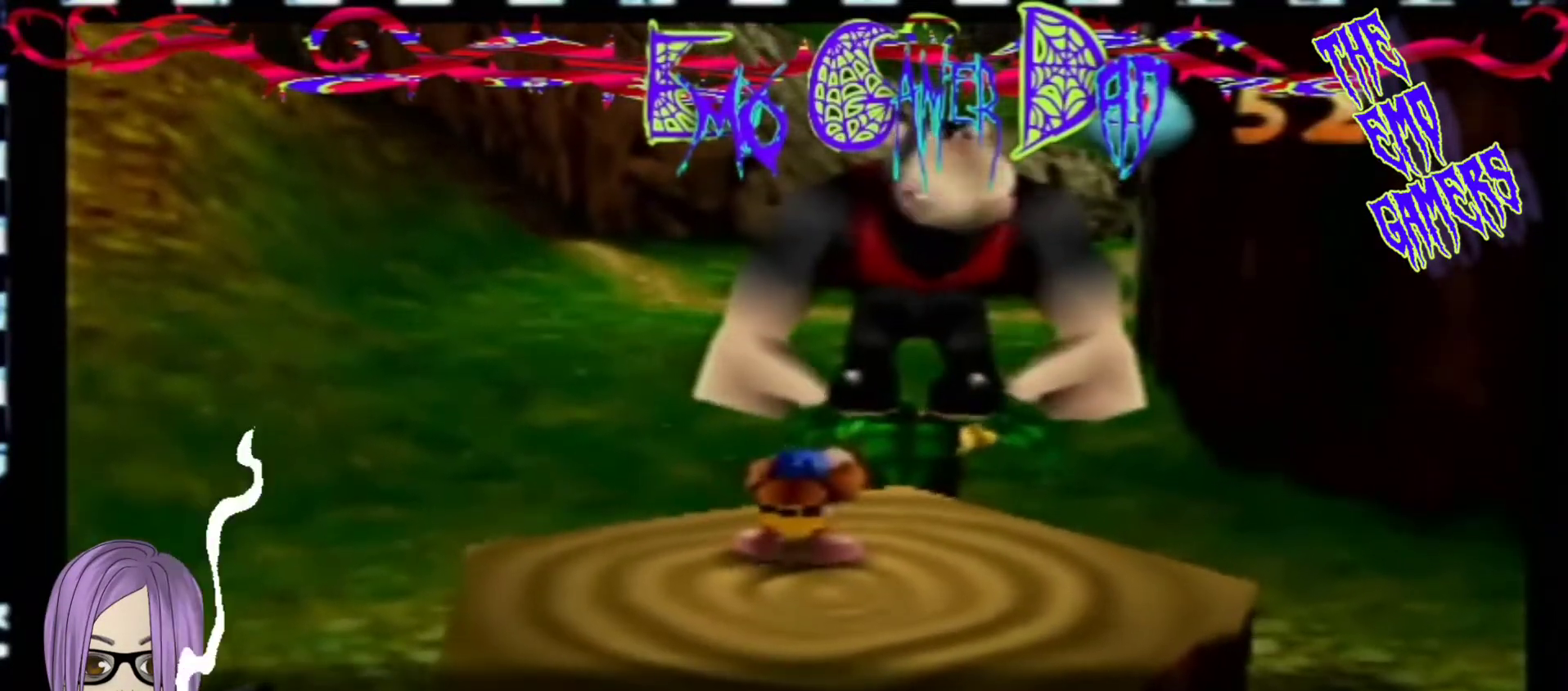
{"buttons": [], "left_stick": "center", "events": [[33, "left_stick", "up"], [167, "left_stick", "left"], [333, "left_stick", "down-left"], [500, "left_stick", "center"]]}
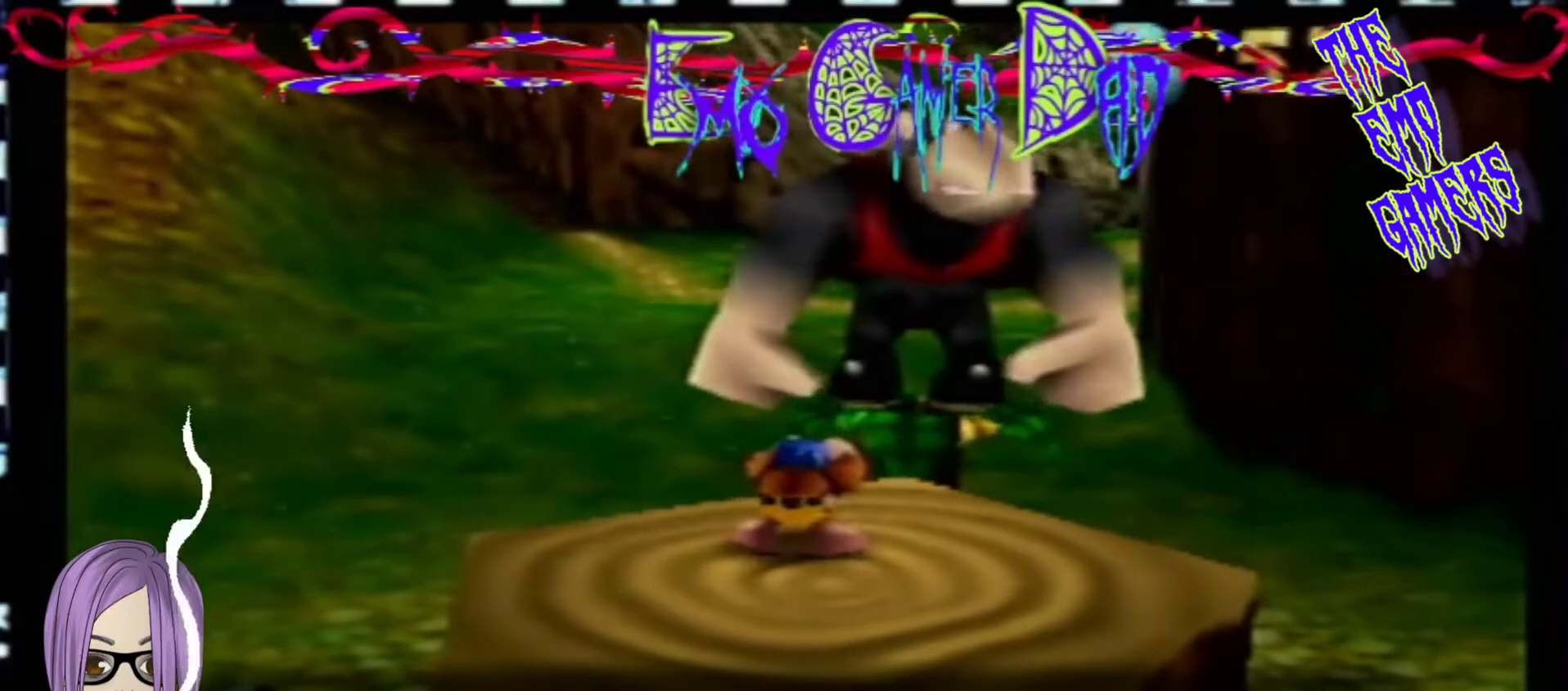
{"buttons": [], "left_stick": "down-right", "events": [[333, "left_stick", "down"], [500, "left_stick", "down-right"]]}
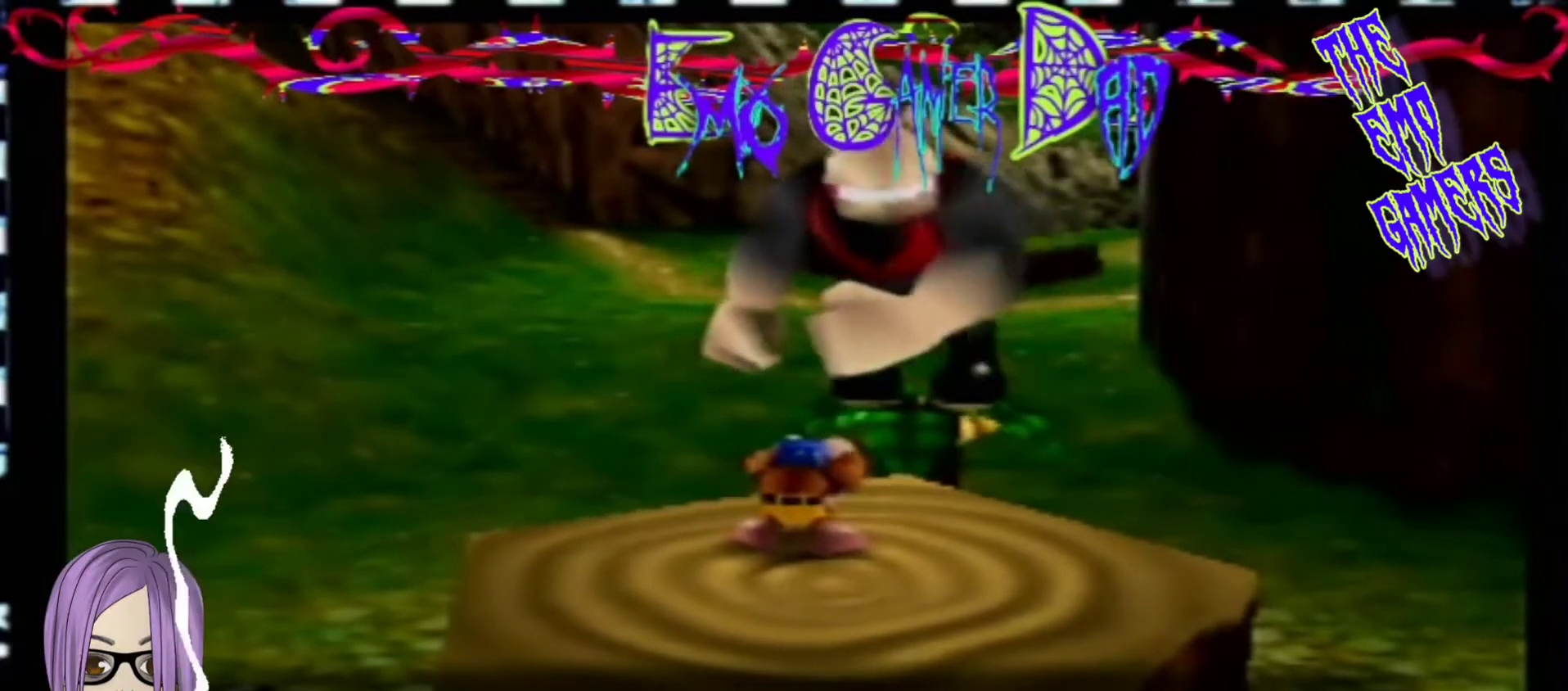
{"buttons": [], "left_stick": "left", "events": [[167, "left_stick", "up-right"], [300, "left_stick", "up"], [433, "left_stick", "left"]]}
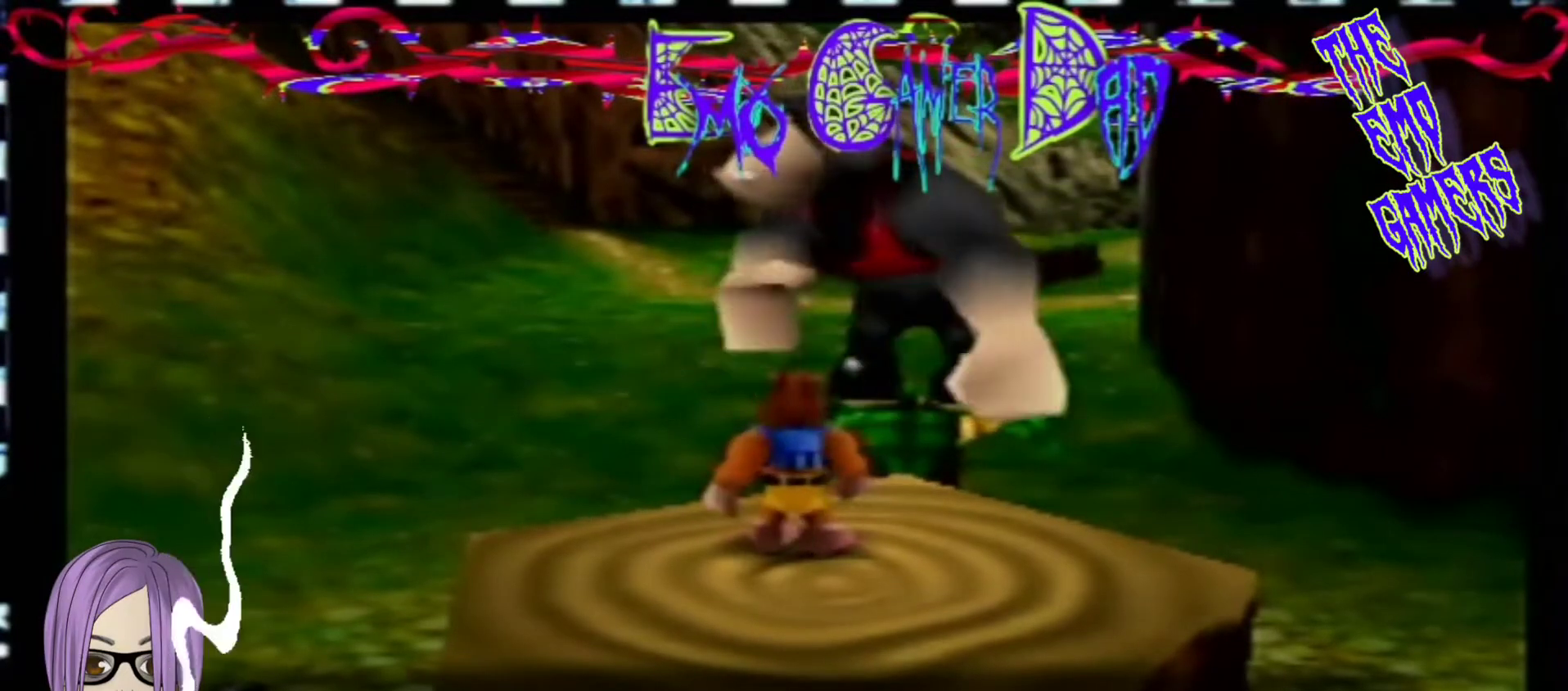
{"buttons": [], "left_stick": "center", "events": [[100, "left_stick", "down-left"], [267, "left_stick", "center"]]}
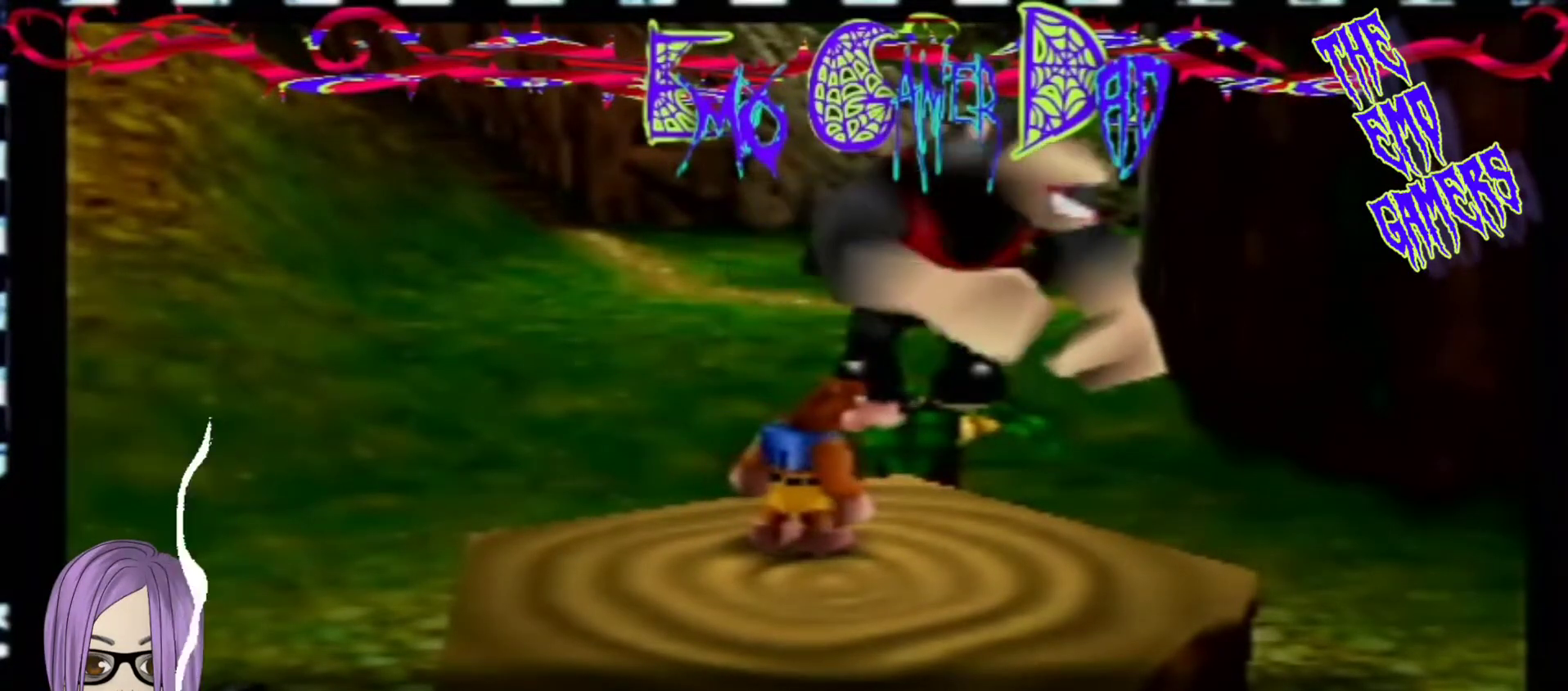
{"buttons": [], "left_stick": "up-right", "events": [[100, "left_stick", "down"], [233, "left_stick", "down-right"], [400, "left_stick", "up-right"]]}
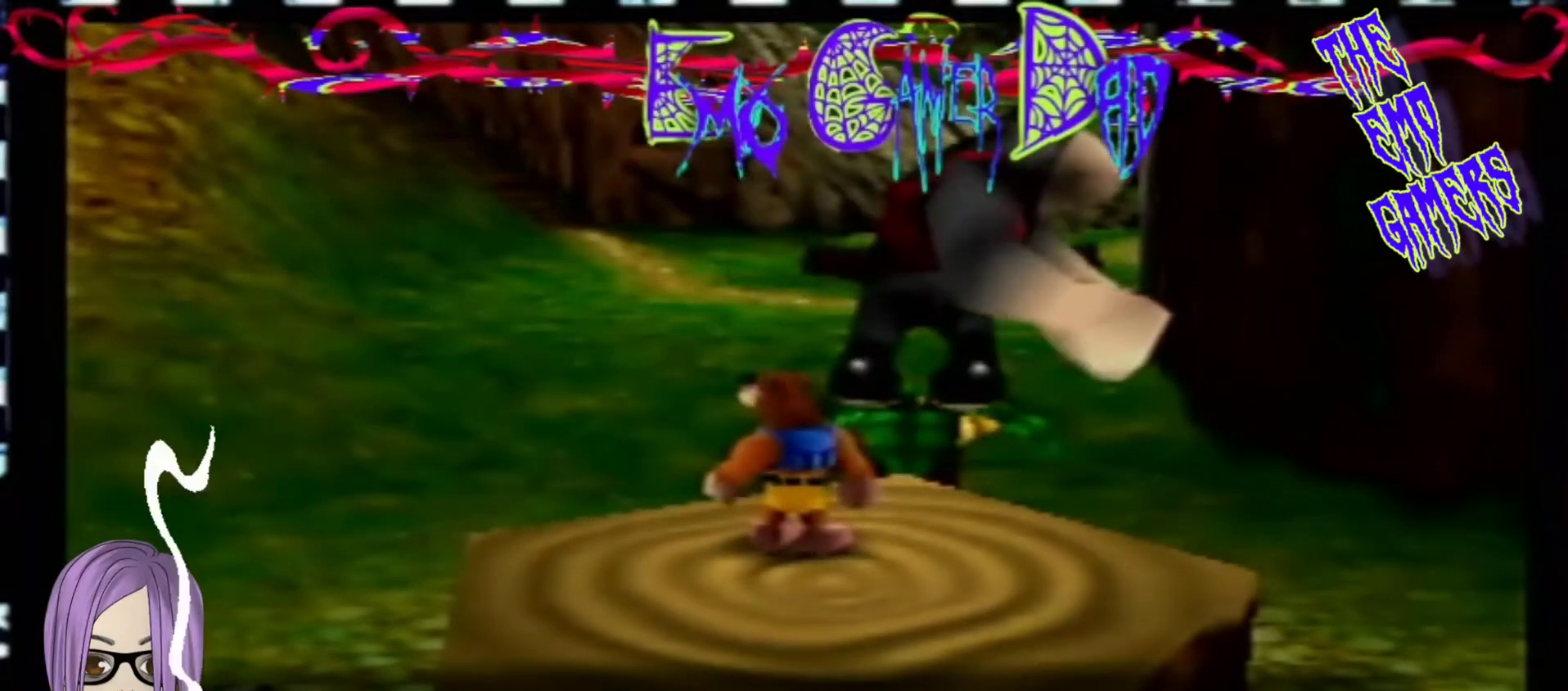
{"buttons": [], "left_stick": "down-left", "events": [[67, "left_stick", "up"], [233, "left_stick", "left"], [400, "left_stick", "down-left"]]}
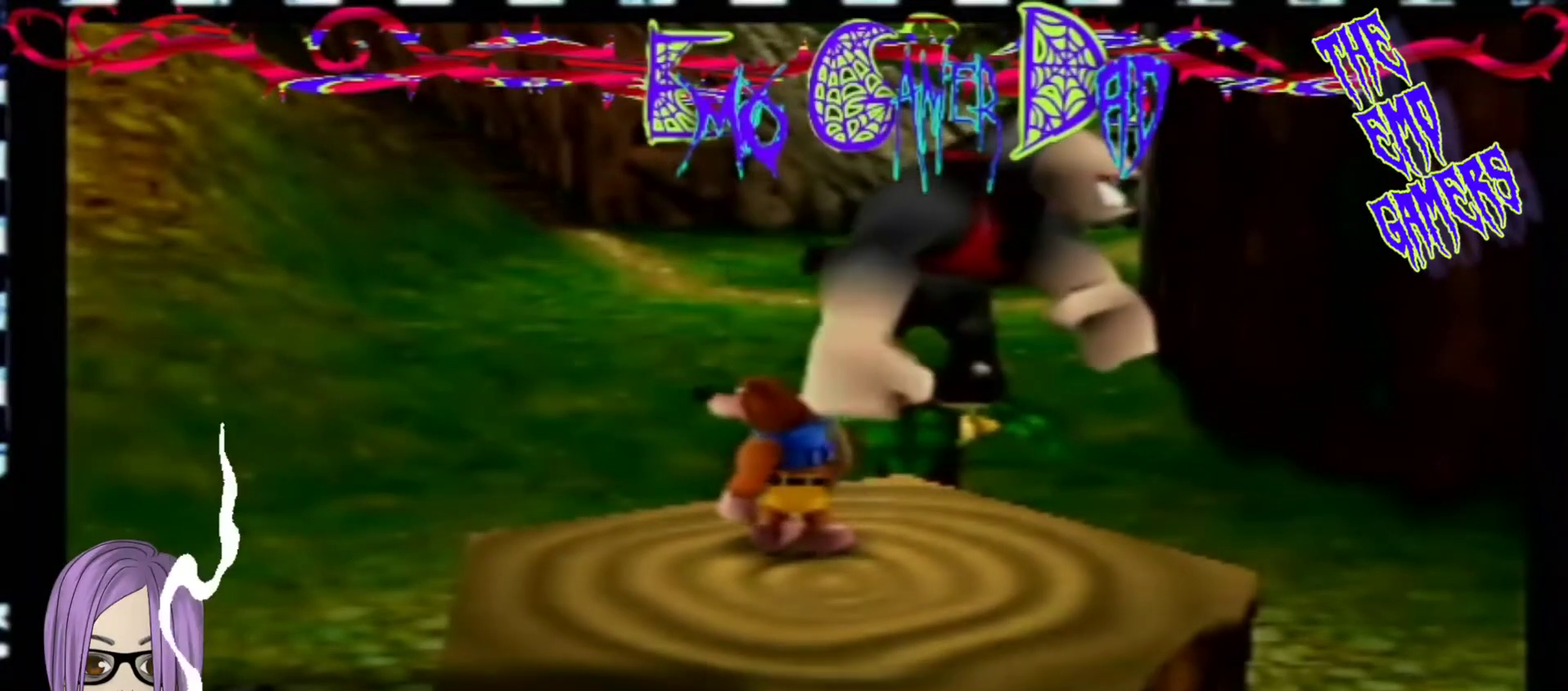
{"buttons": [], "left_stick": "down", "events": [[67, "left_stick", "center"], [367, "left_stick", "down"]]}
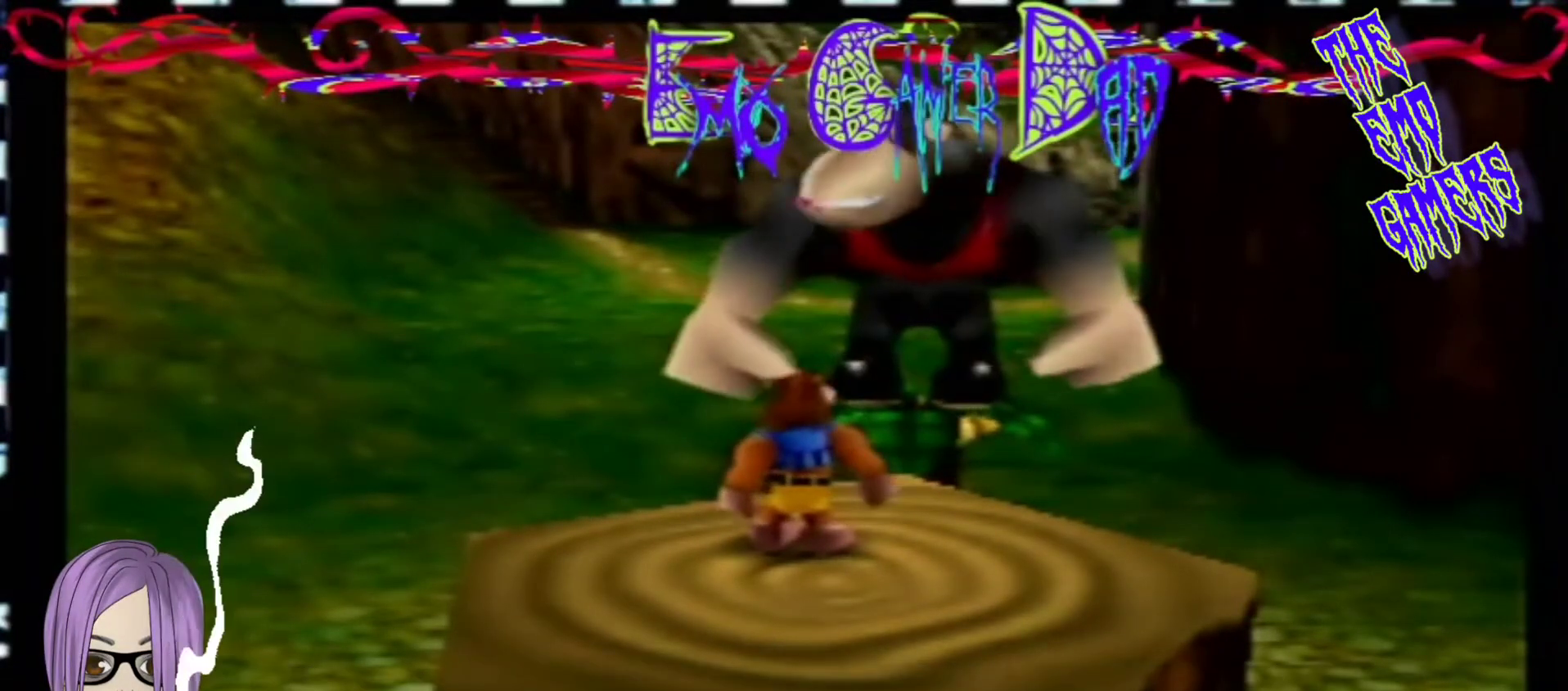
{"buttons": [], "left_stick": "up", "events": [[33, "left_stick", "down-right"], [200, "left_stick", "up-right"], [367, "left_stick", "up"]]}
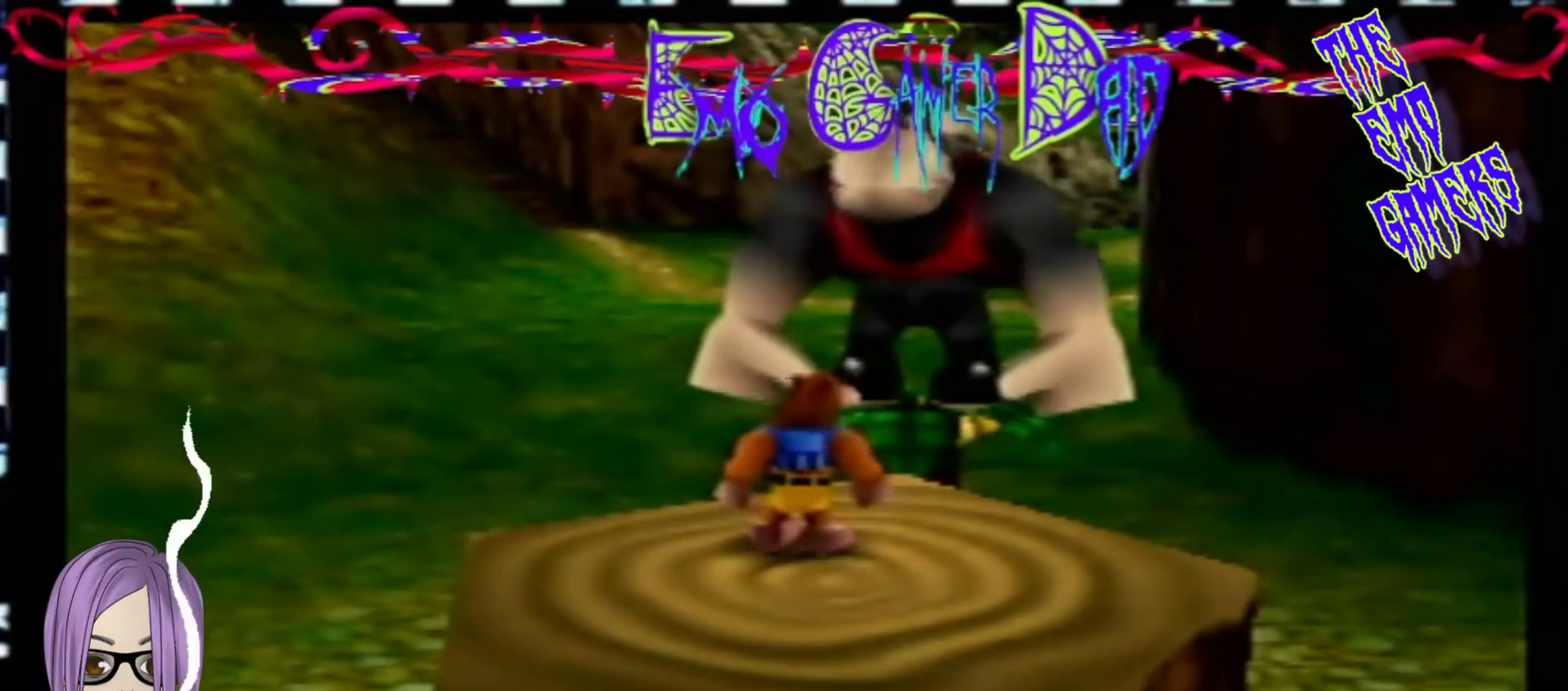
{"buttons": [], "left_stick": "center", "events": [[33, "left_stick", "left"], [200, "left_stick", "down-left"], [333, "left_stick", "center"]]}
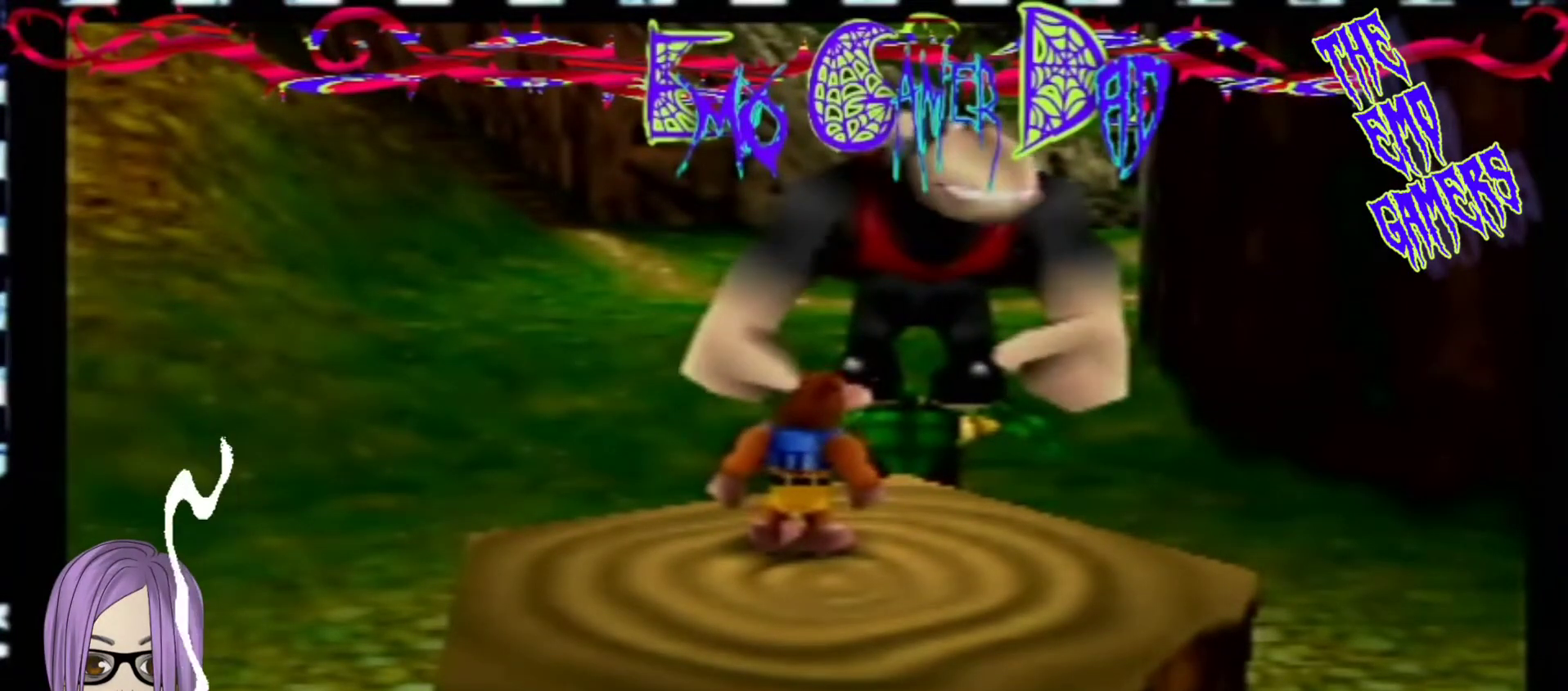
{"buttons": [], "left_stick": "up-right", "events": [[133, "left_stick", "down"], [300, "left_stick", "down-right"], [467, "left_stick", "up-right"]]}